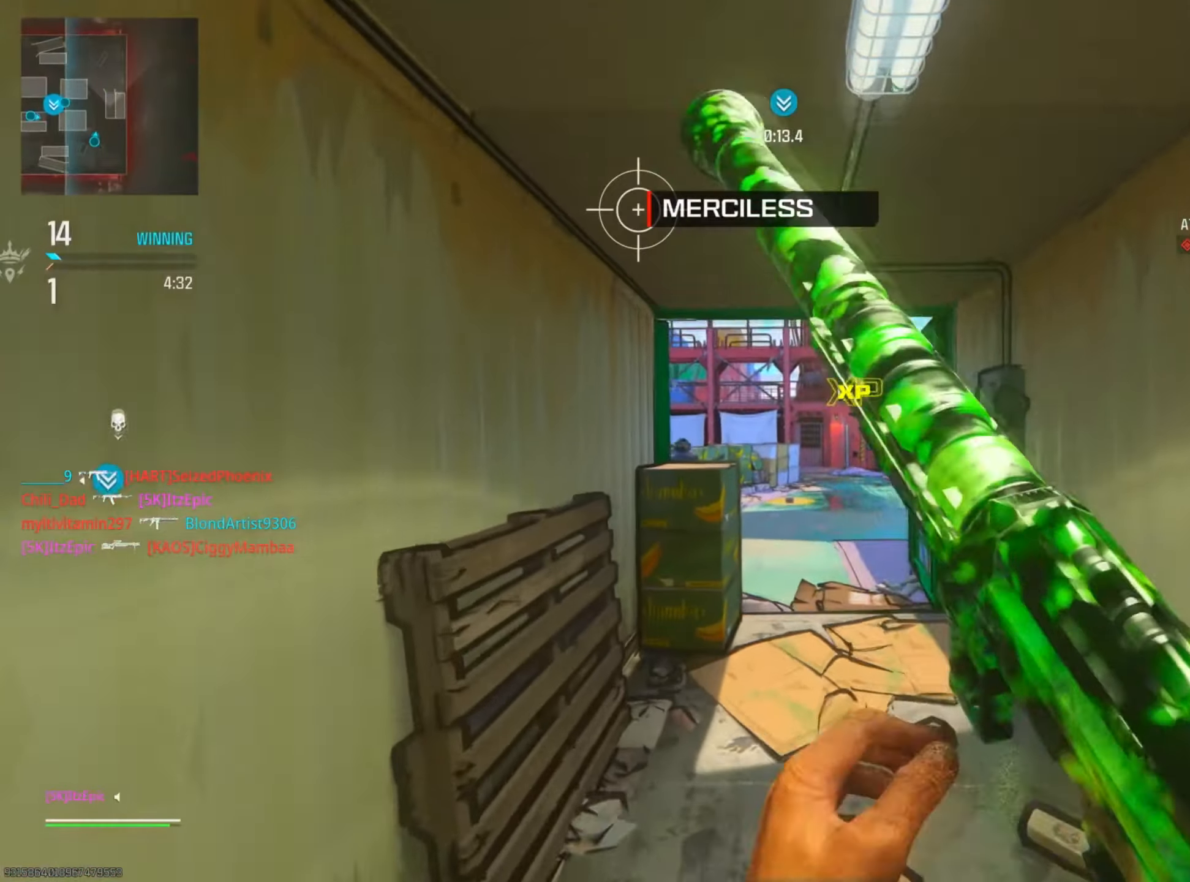
Gameplay with a controller (PlayStation layout); each line is a JSON object with the inputs held at the frame after it. "events" lists button and stick changes between this image and that frame as [ms after this image, input, new state], when the widget could be followed in between.
{"buttons": ["R2"], "left_stick": "up", "right_stick": "center", "events": [[34, "TRIANGLE", "down"], [117, "TRIANGLE", "up"]]}
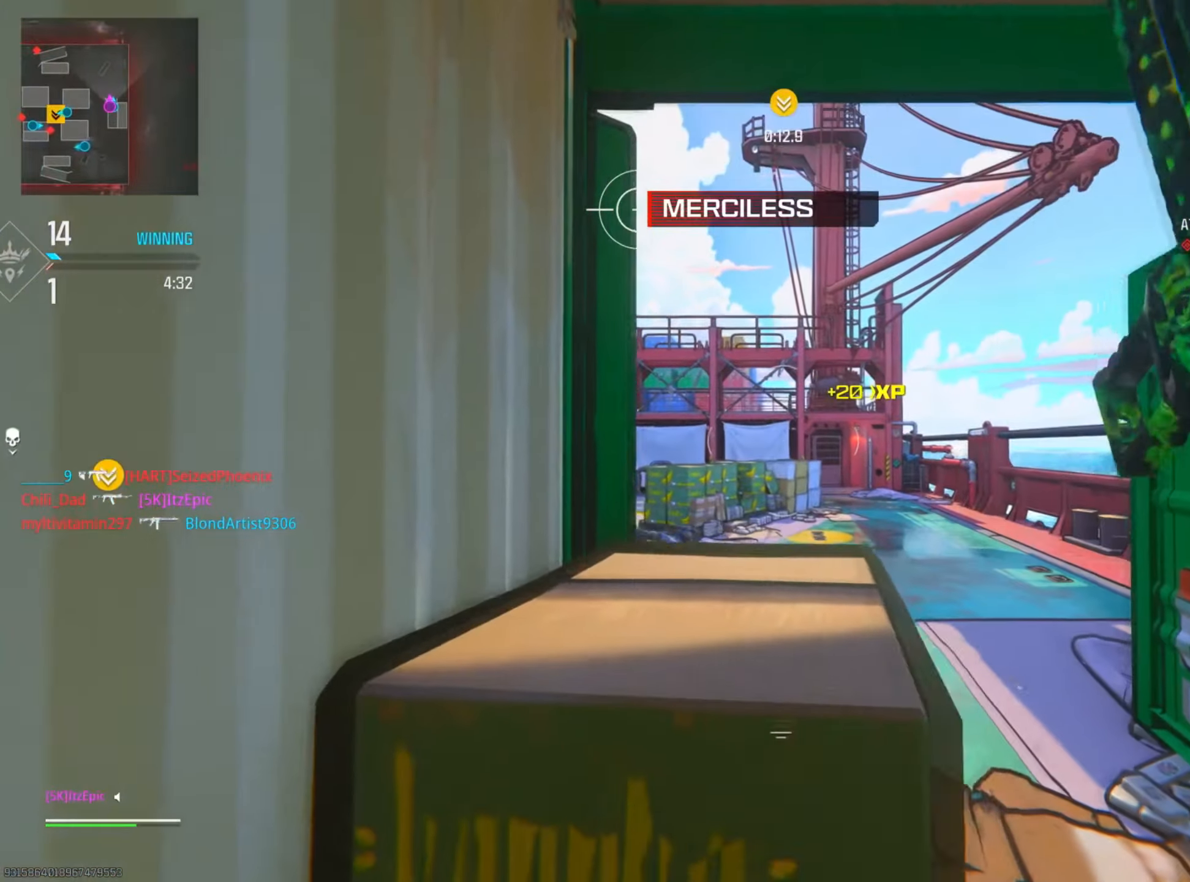
{"buttons": [], "left_stick": "up-right", "right_stick": "left", "events": [[17, "R2", "up"], [50, "left_stick", "right"], [117, "right_stick", "right"], [167, "right_stick", "down-right"], [233, "R2", "down"], [300, "right_stick", "down-left"], [334, "left_stick", "up-right"], [384, "right_stick", "left"], [500, "R2", "up"]]}
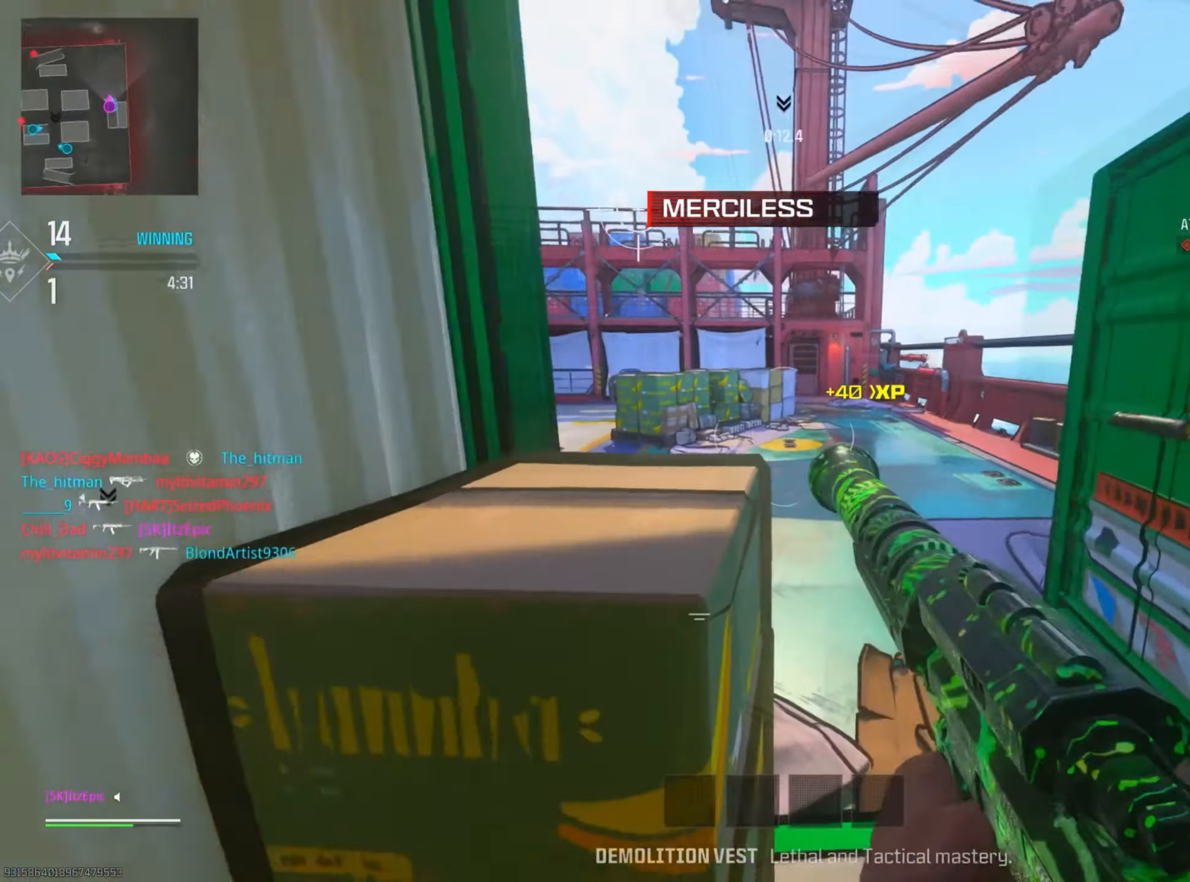
{"buttons": ["R2"], "left_stick": "down-right", "right_stick": "center", "events": [[67, "right_stick", "center"], [167, "right_stick", "right"], [251, "left_stick", "down-right"], [284, "R2", "down"], [334, "R2", "up"], [484, "R2", "down"], [484, "right_stick", "center"]]}
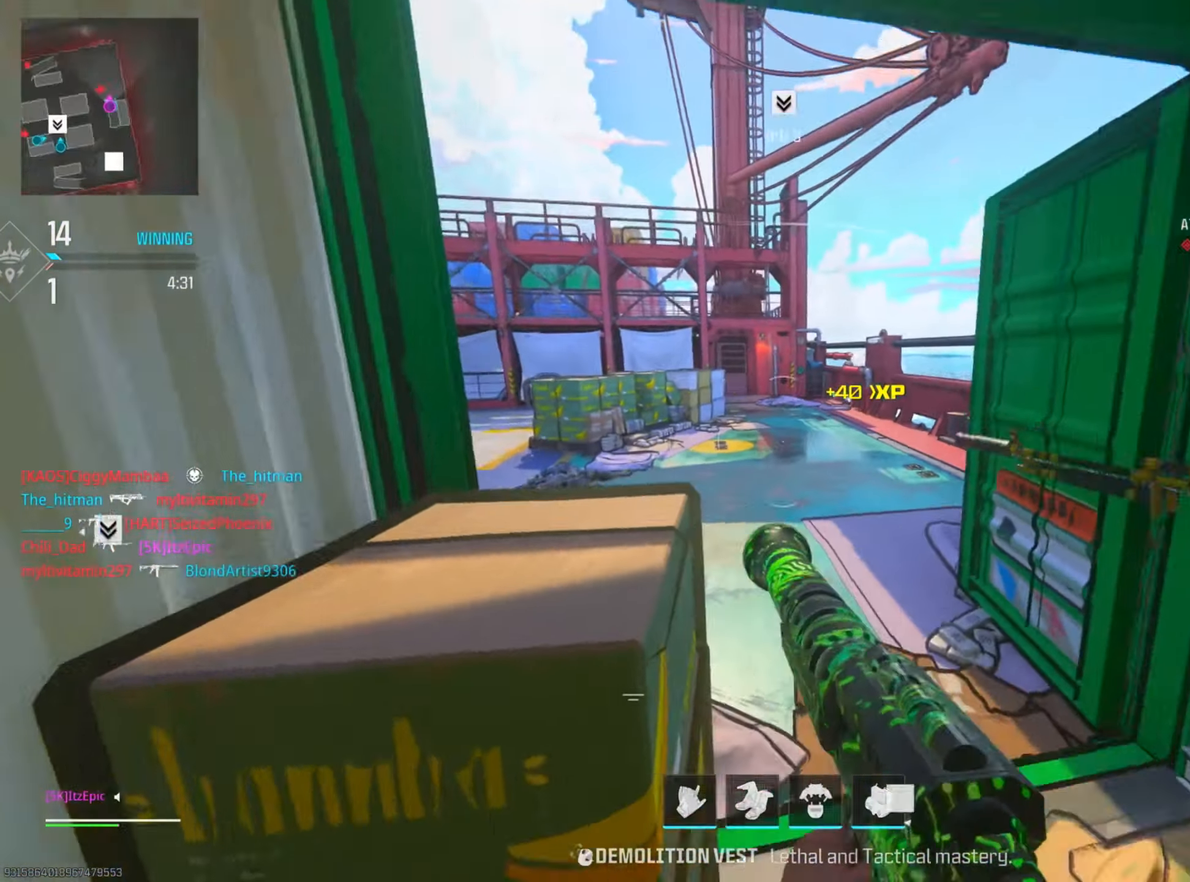
{"buttons": ["R2"], "left_stick": "up", "right_stick": "center", "events": [[83, "left_stick", "up-right"], [167, "left_stick", "up"], [250, "right_stick", "left"], [484, "right_stick", "center"]]}
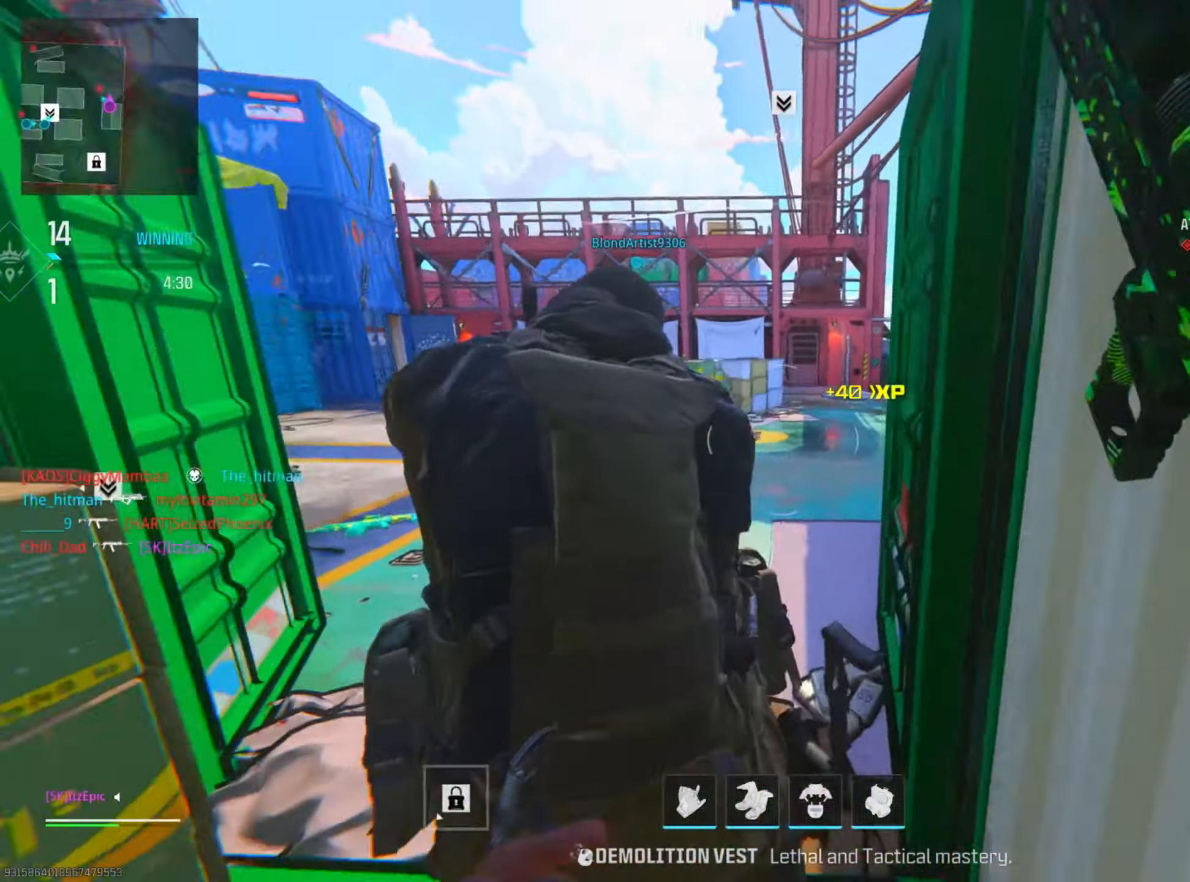
{"buttons": [], "left_stick": "up", "right_stick": "left", "events": [[17, "right_stick", "right"], [100, "right_stick", "center"], [134, "R2", "up"], [167, "right_stick", "left"], [251, "R2", "down"], [251, "right_stick", "center"], [301, "R2", "up"], [451, "right_stick", "left"]]}
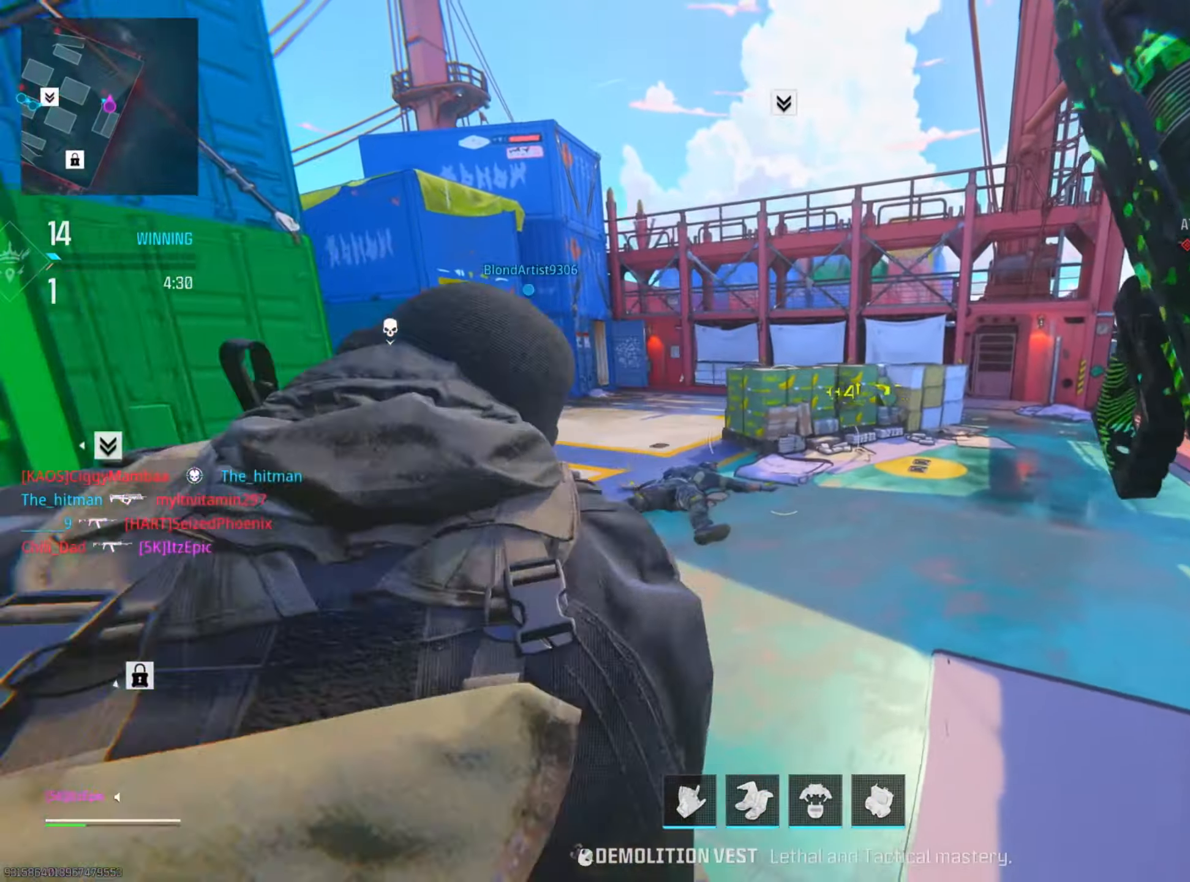
{"buttons": ["CIRCLE"], "left_stick": "up", "right_stick": "right", "events": [[83, "R2", "down"], [200, "right_stick", "center"], [334, "R2", "up"], [384, "CIRCLE", "down"], [467, "right_stick", "right"]]}
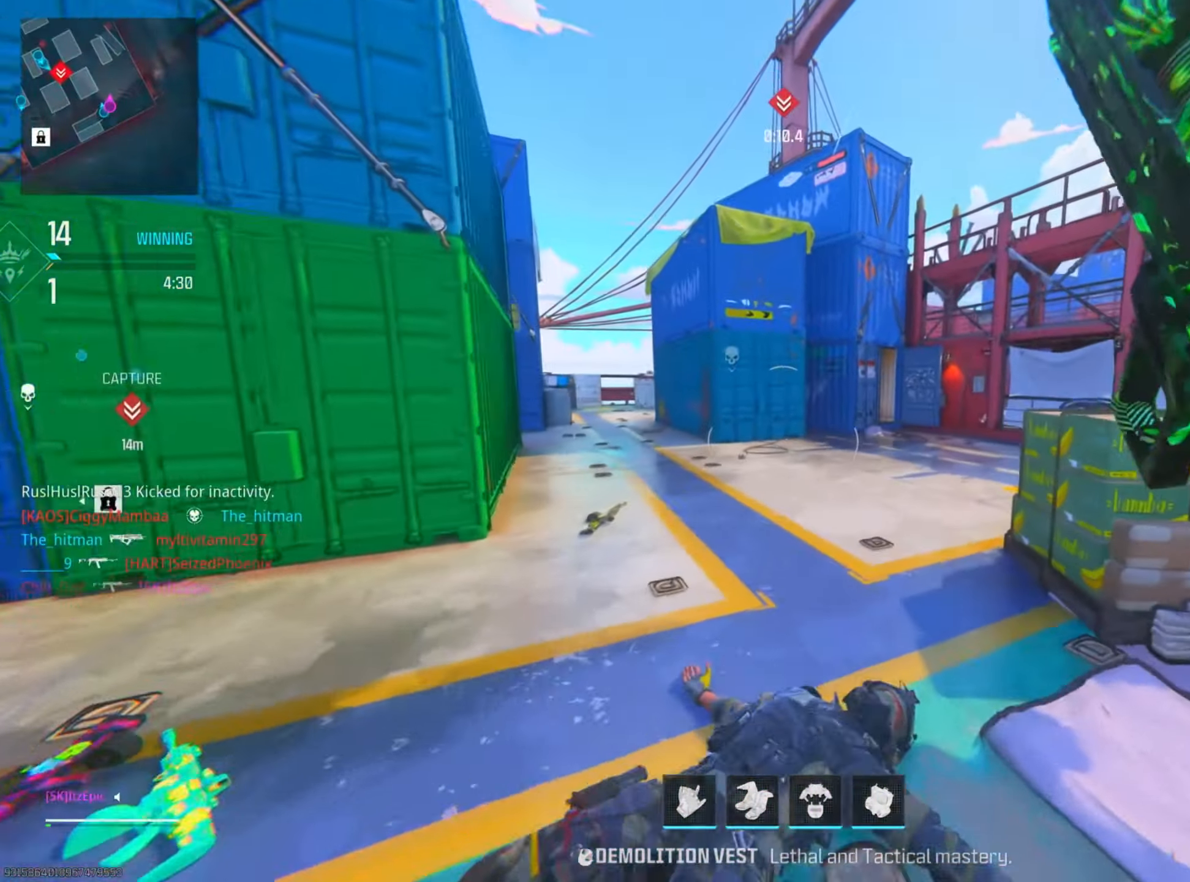
{"buttons": [], "left_stick": "up", "right_stick": "center", "events": [[17, "right_stick", "center"], [34, "CIRCLE", "up"], [184, "CIRCLE", "down"], [201, "R3", "down"], [217, "right_stick", "up-right"], [317, "R3", "up"], [351, "CIRCLE", "up"], [368, "right_stick", "center"]]}
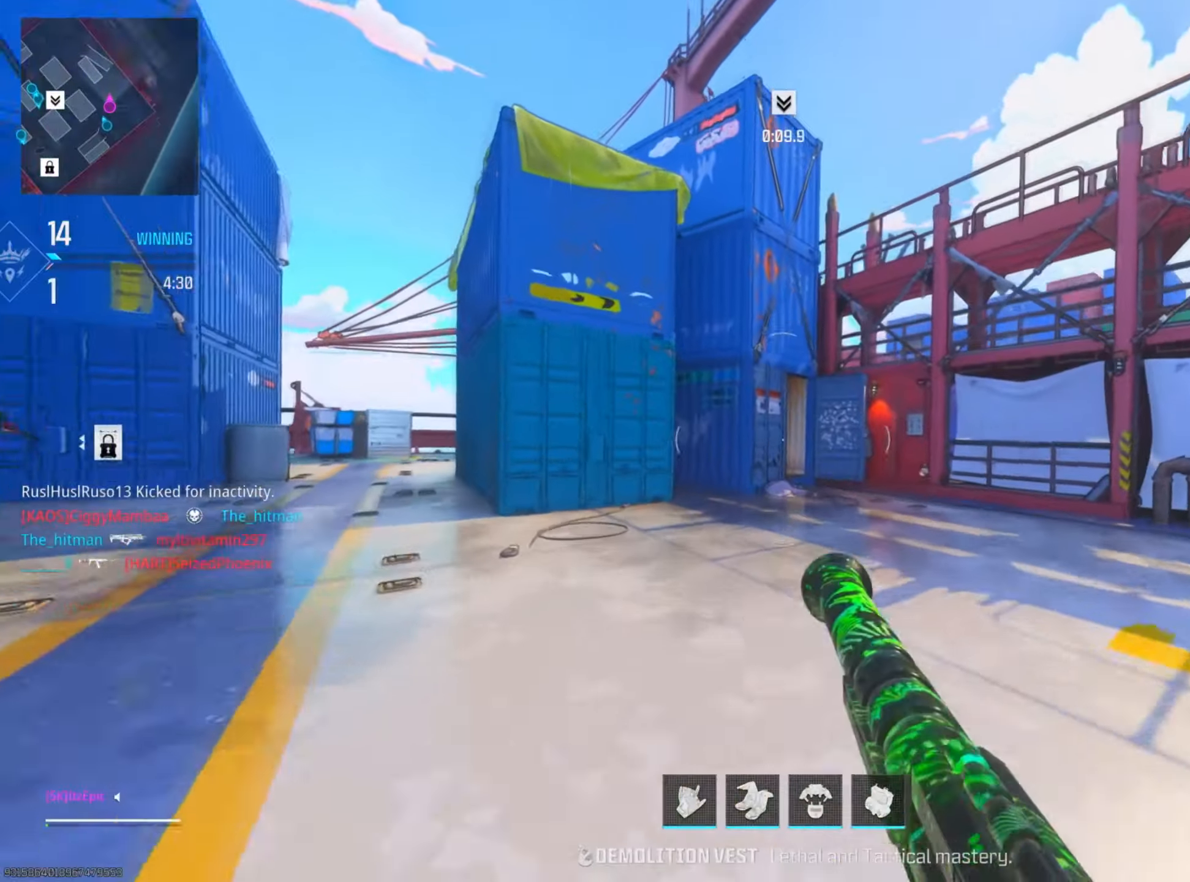
{"buttons": [], "left_stick": "up", "right_stick": "center", "events": [[50, "TRIANGLE", "down"], [150, "TRIANGLE", "up"], [234, "TRIANGLE", "down"], [300, "TRIANGLE", "up"], [384, "CIRCLE", "down"], [434, "R2", "down"], [467, "CIRCLE", "up"], [501, "R2", "up"]]}
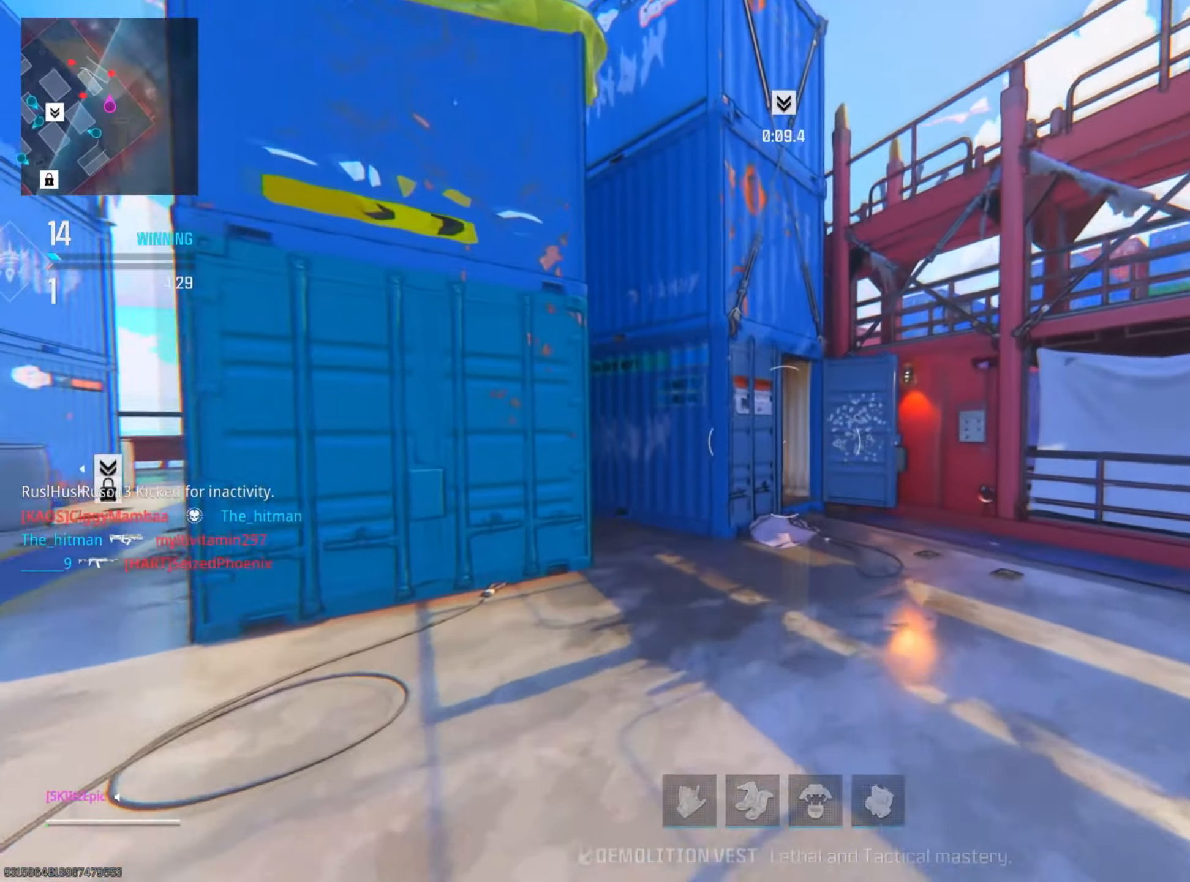
{"buttons": [], "left_stick": "right", "right_stick": "down", "events": [[33, "R2", "down"], [150, "R2", "up"], [283, "left_stick", "up-right"], [417, "left_stick", "right"], [433, "right_stick", "down"]]}
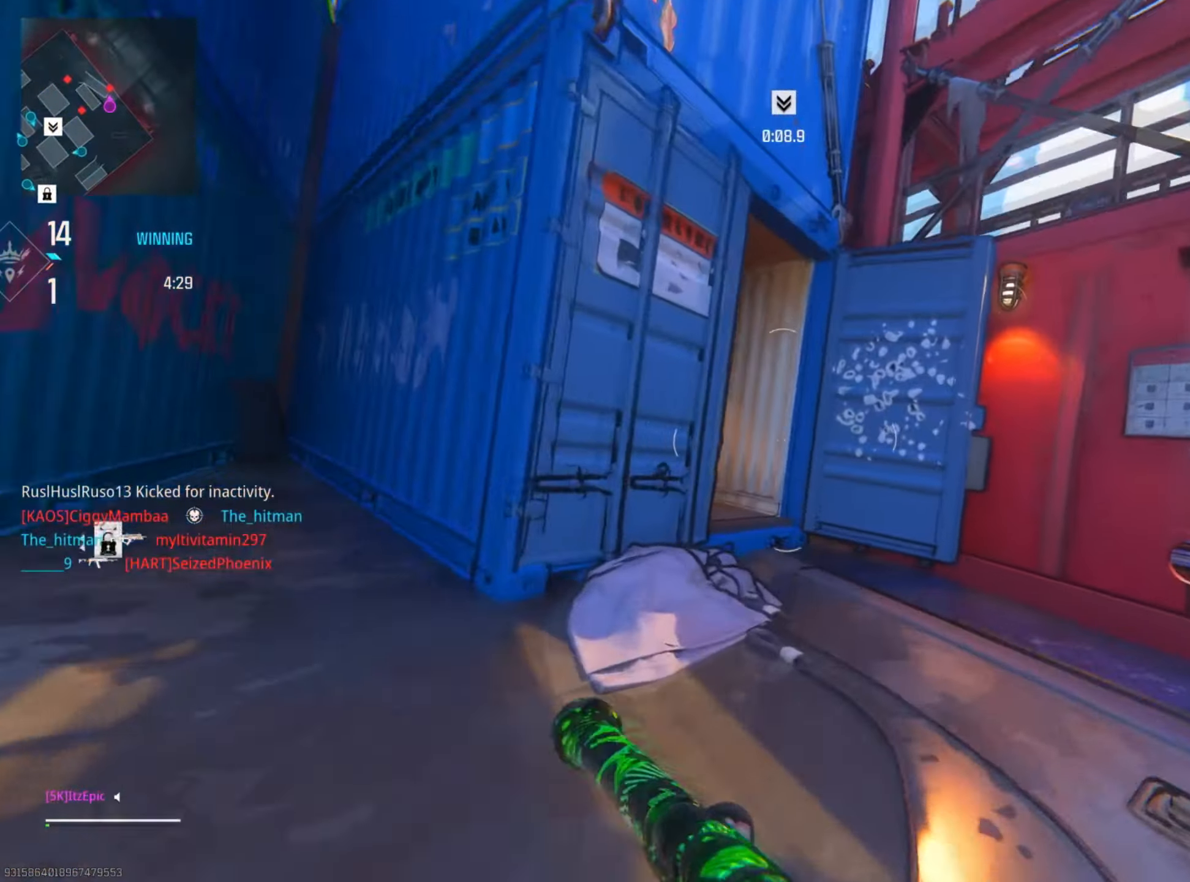
{"buttons": ["R2"], "left_stick": "left", "right_stick": "left", "events": [[67, "R3", "down"], [150, "R2", "down"], [150, "R3", "up"], [184, "right_stick", "left"], [200, "left_stick", "up"], [300, "right_stick", "up-left"], [334, "left_stick", "up-left"], [467, "left_stick", "left"], [484, "right_stick", "left"]]}
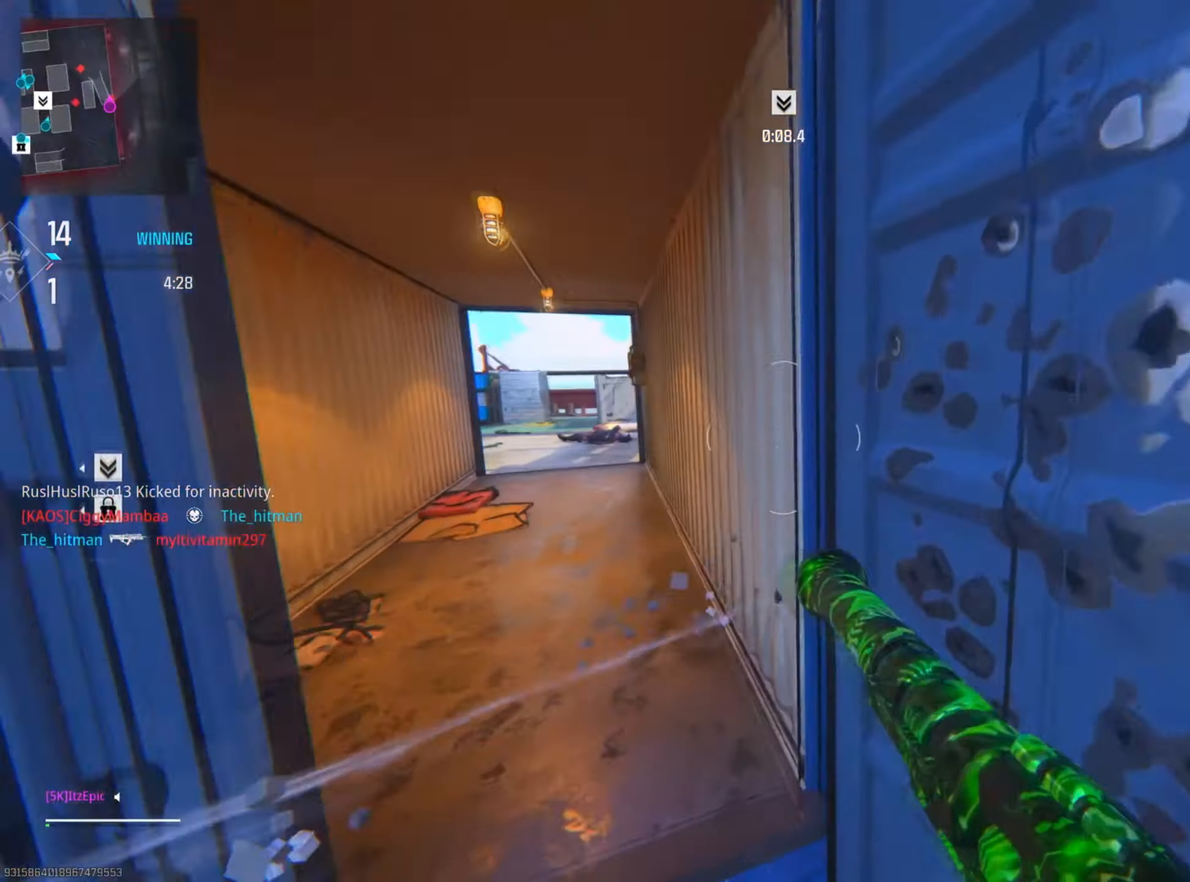
{"buttons": ["R2"], "left_stick": "up", "right_stick": "down-right", "events": [[150, "right_stick", "center"], [267, "left_stick", "up"], [467, "right_stick", "down-right"]]}
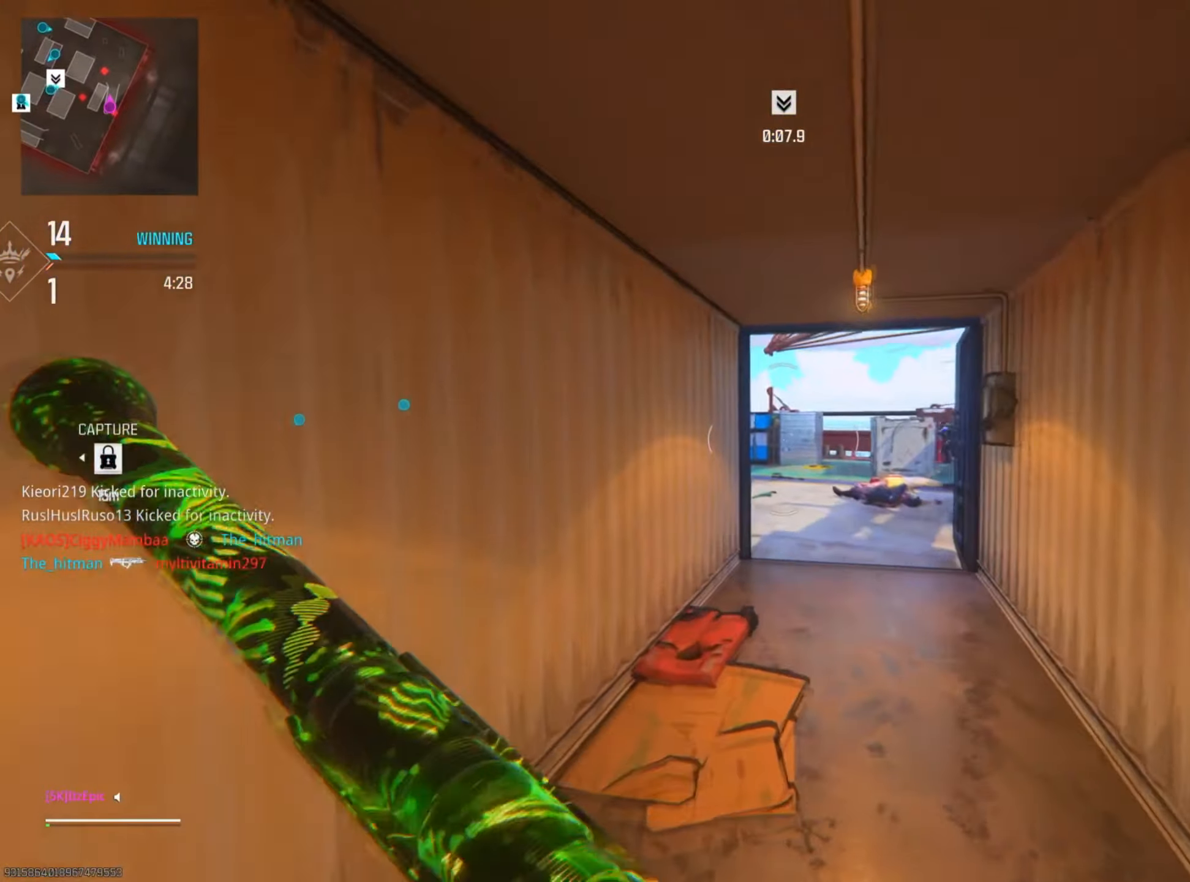
{"buttons": ["R2"], "left_stick": "left", "right_stick": "right", "events": [[184, "right_stick", "center"], [217, "left_stick", "left"], [384, "right_stick", "right"]]}
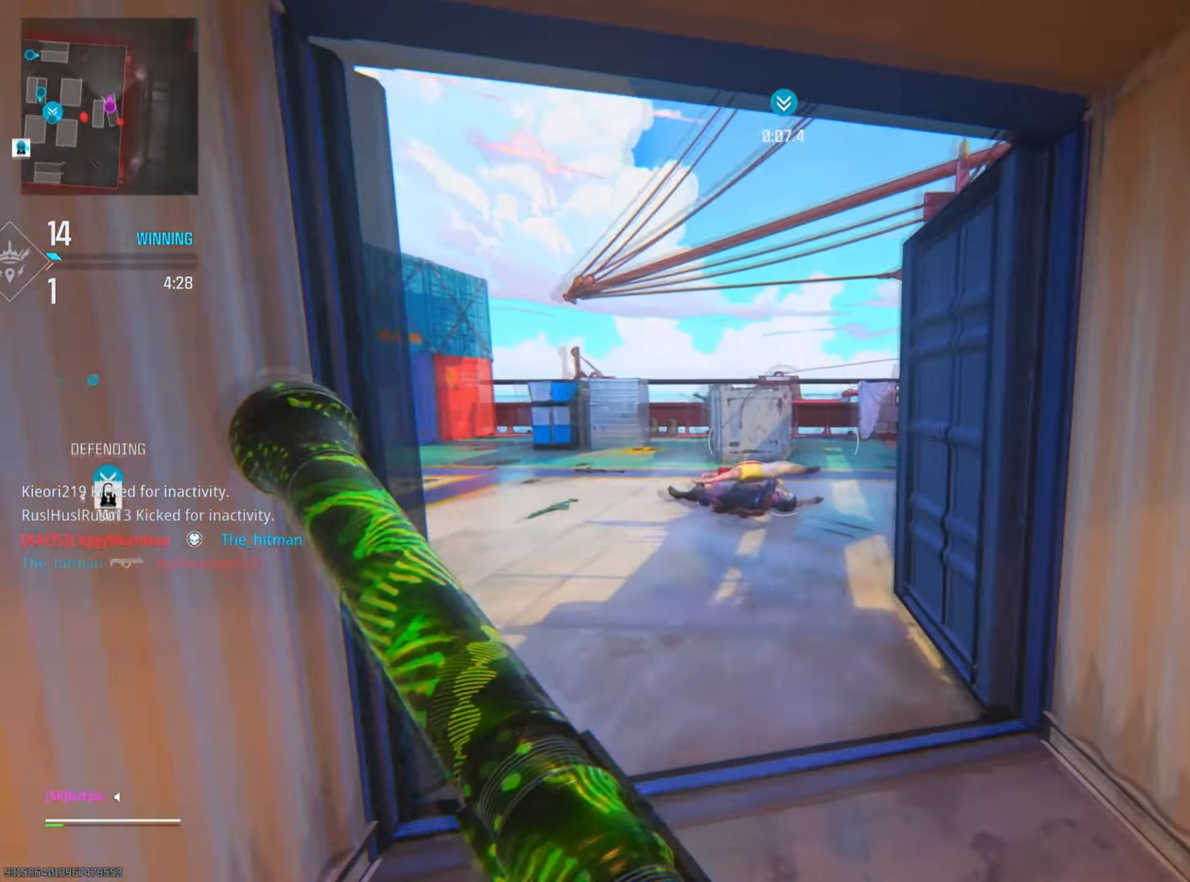
{"buttons": ["R2"], "left_stick": "left", "right_stick": "right", "events": [[67, "right_stick", "center"], [217, "right_stick", "right"]]}
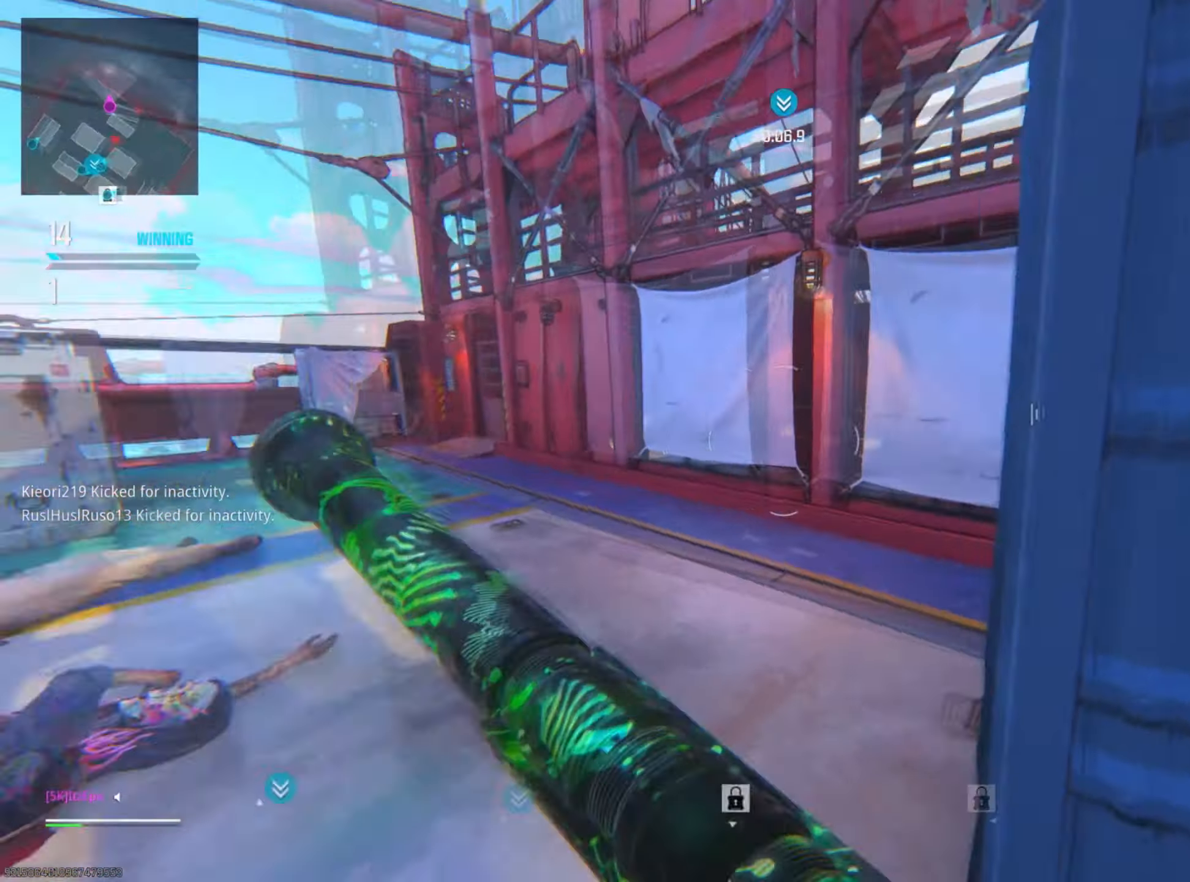
{"buttons": ["L2"], "left_stick": "right", "right_stick": "right", "events": [[17, "R2", "up"], [34, "R3", "down"], [34, "left_stick", "up"], [84, "left_stick", "right"], [117, "L2", "down"], [184, "R3", "up"], [217, "R2", "down"], [251, "right_stick", "down-right"], [384, "R2", "up"], [384, "right_stick", "center"], [434, "right_stick", "right"]]}
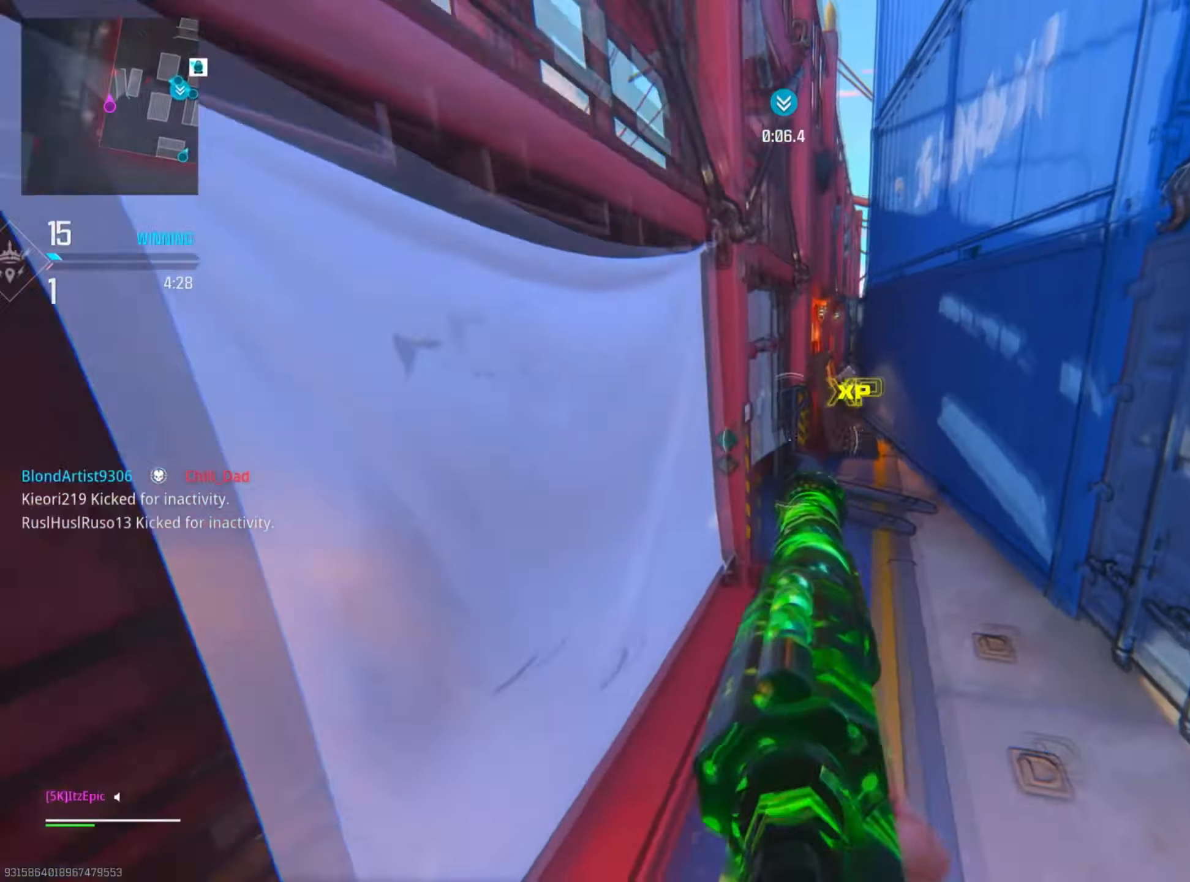
{"buttons": ["CIRCLE", "R2"], "left_stick": "up", "right_stick": "center", "events": [[33, "R2", "down"], [100, "right_stick", "up"], [133, "left_stick", "up-right"], [150, "right_stick", "center"], [167, "L2", "up"], [267, "left_stick", "up"], [434, "CIRCLE", "down"]]}
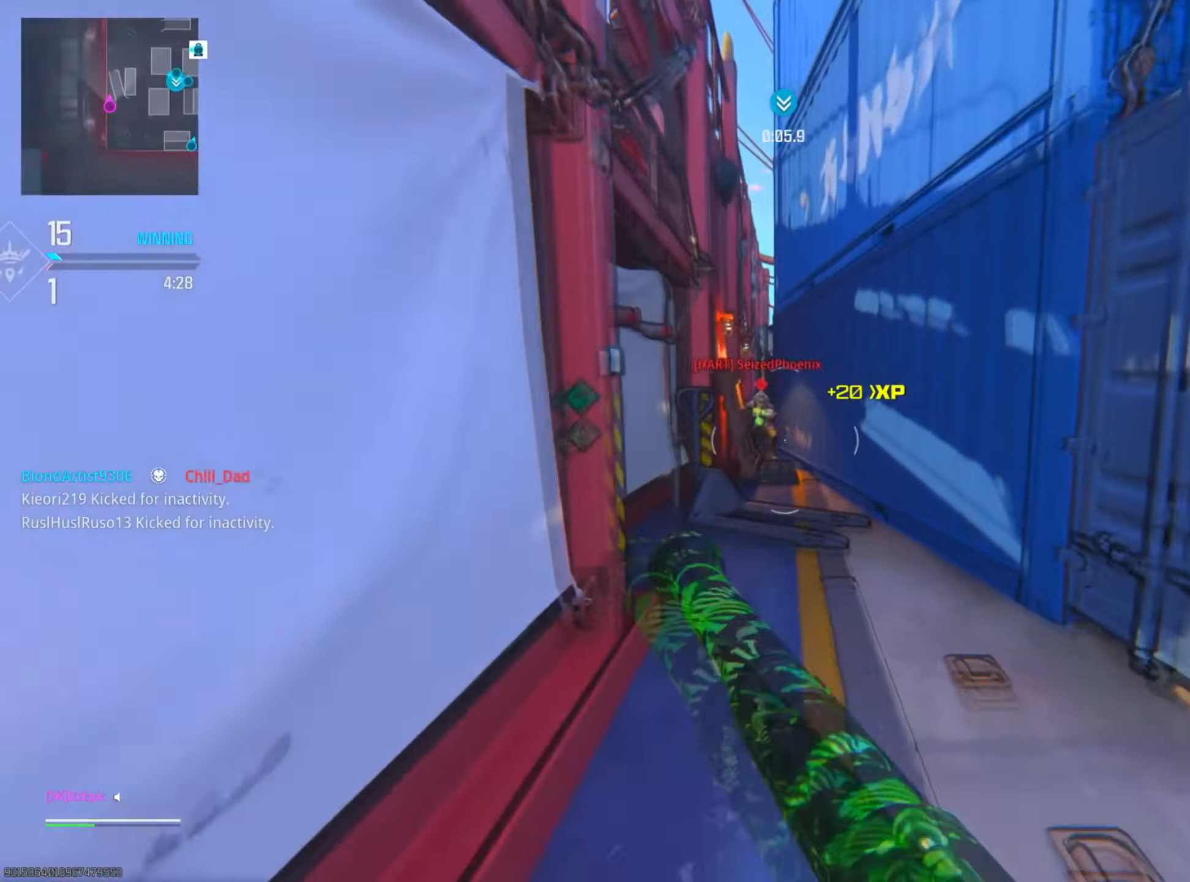
{"buttons": ["L2"], "left_stick": "left", "right_stick": "center", "events": [[84, "CIRCLE", "up"], [234, "L2", "down"], [251, "R2", "up"], [301, "right_stick", "left"], [368, "left_stick", "left"], [451, "right_stick", "center"]]}